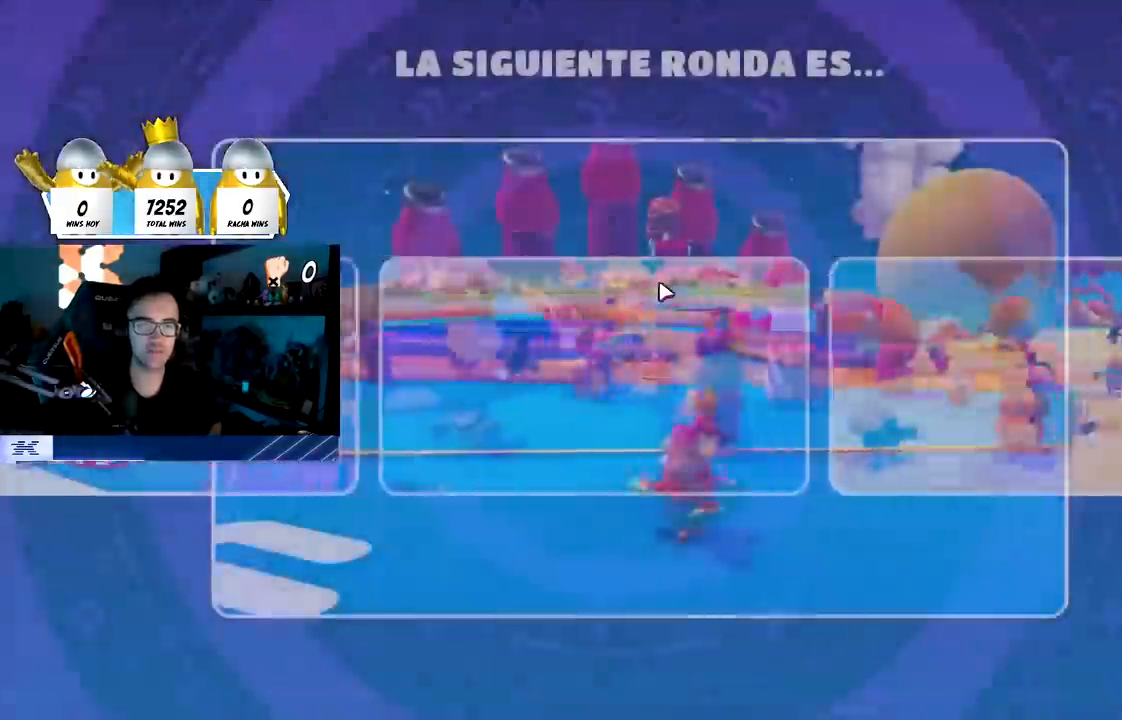
Gameplay with a controller (PlayStation layout); each line is a JSON object with the inputs held at the frame after it. "events" lists button and stick changes between this image and that frame as [ms after this image, input, new state], when the widget could be followed in between.
{"buttons": [], "left_stick": "center", "right_stick": "center", "events": []}
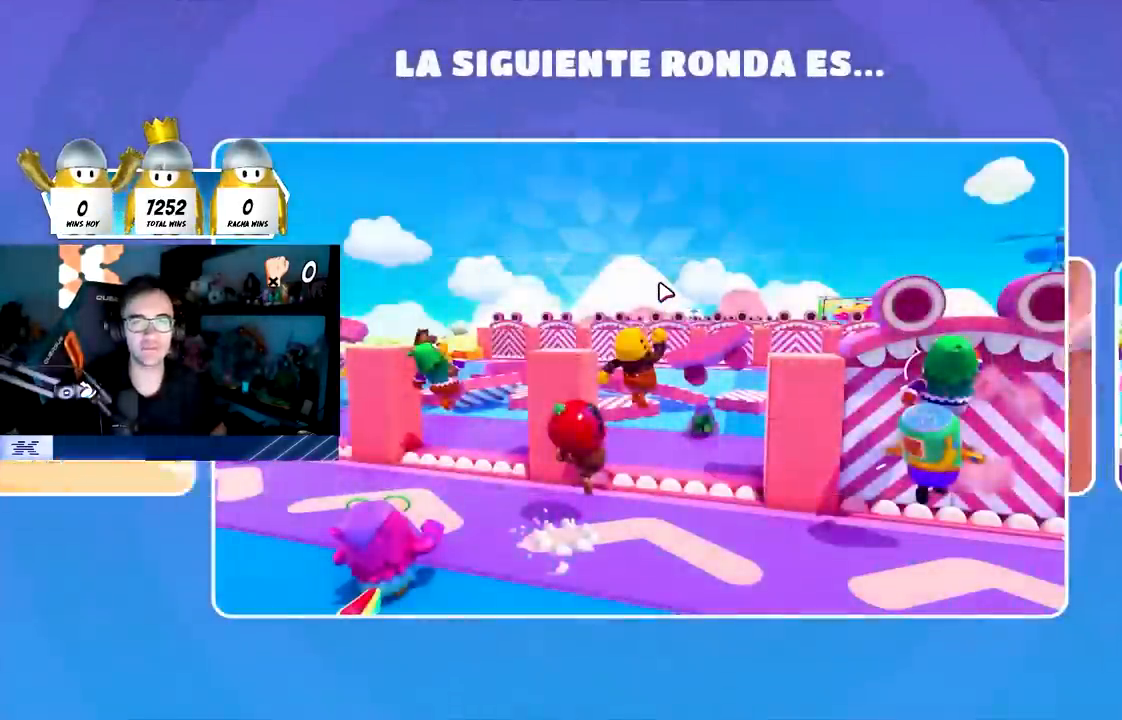
{"buttons": [], "left_stick": "center", "right_stick": "center", "events": []}
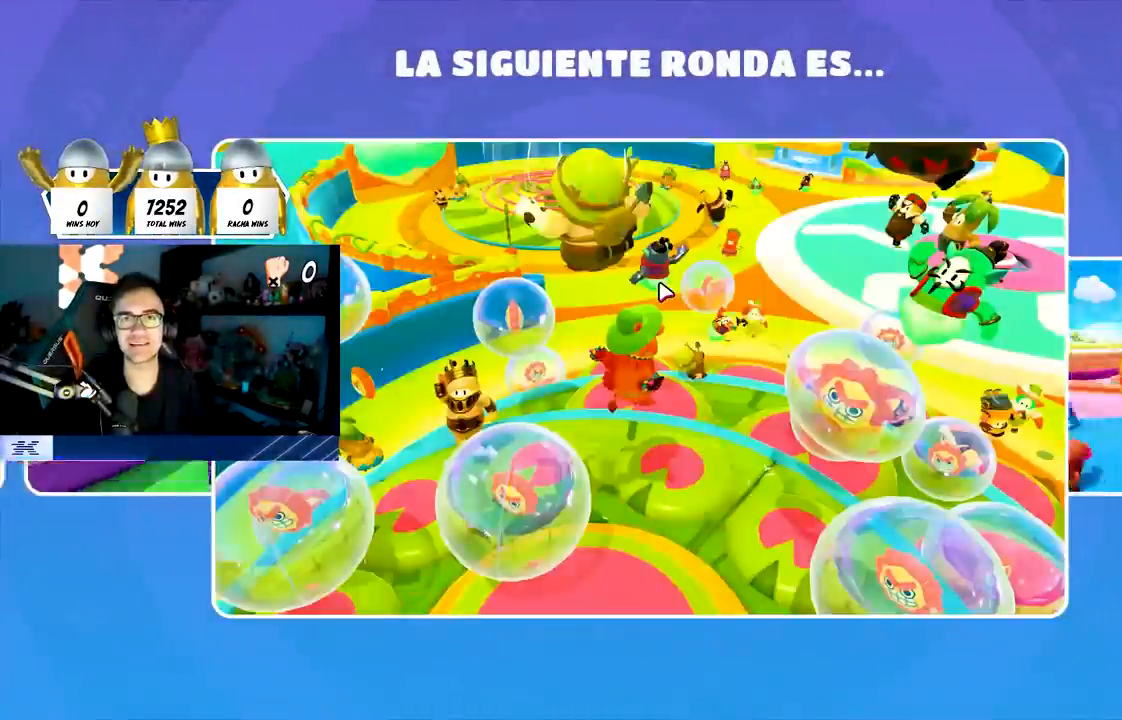
{"buttons": [], "left_stick": "center", "right_stick": "center", "events": []}
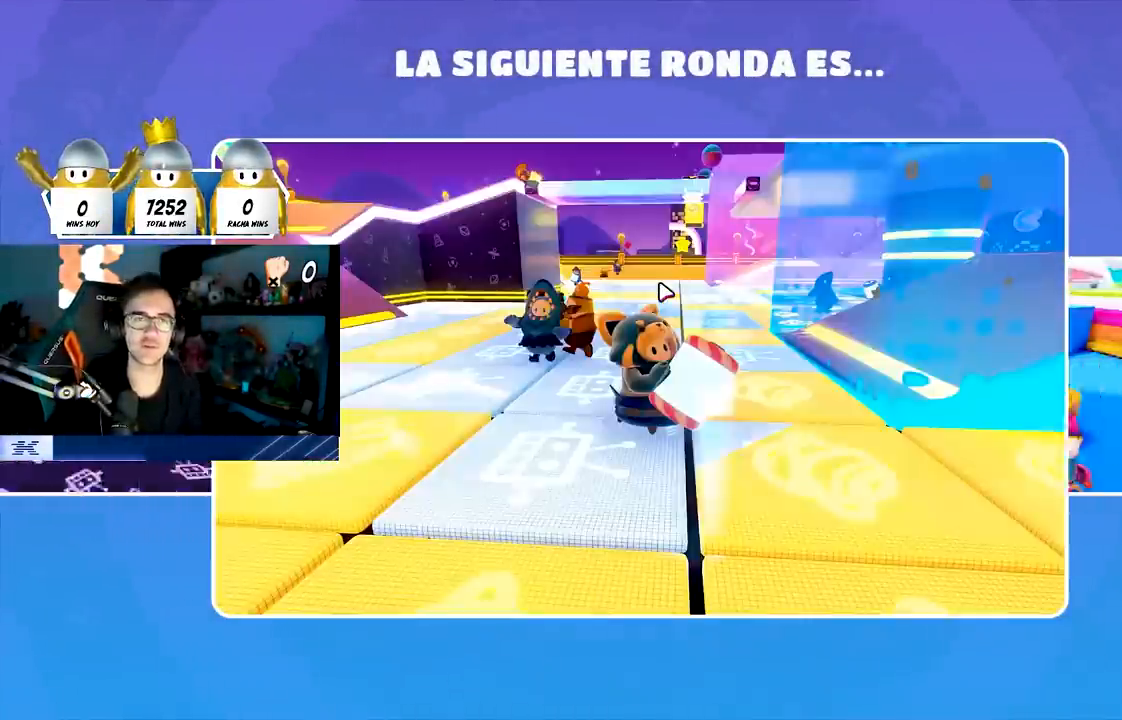
{"buttons": [], "left_stick": "center", "right_stick": "center", "events": []}
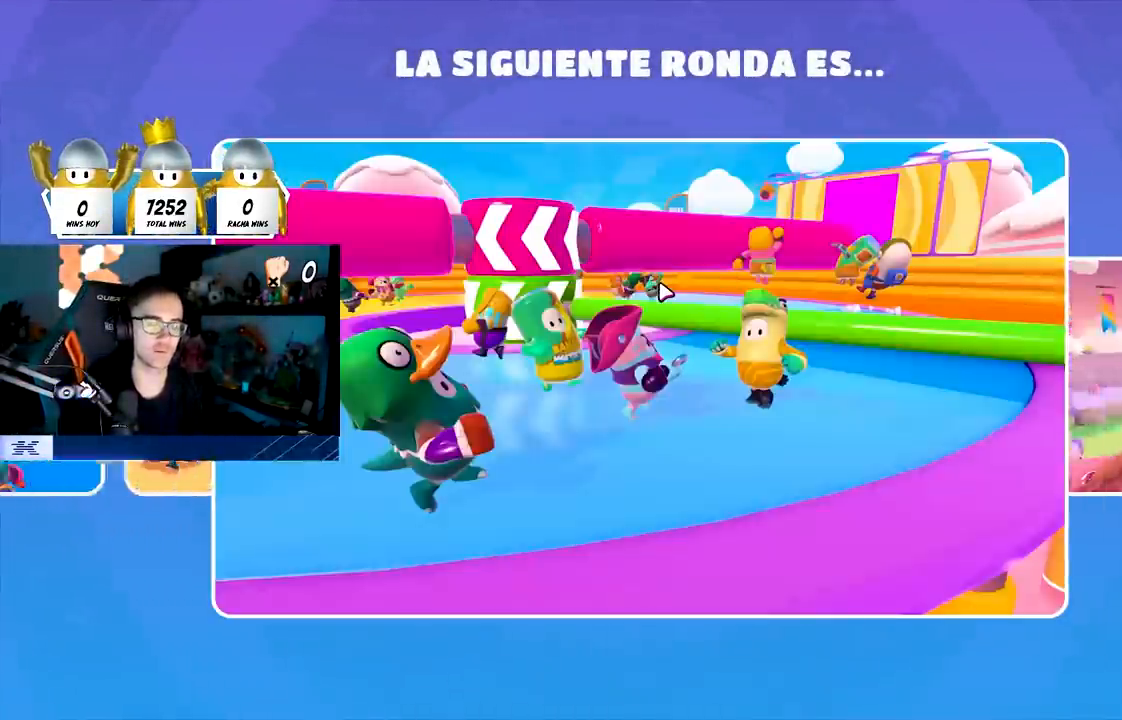
{"buttons": [], "left_stick": "center", "right_stick": "down-right", "events": [[283, "right_stick", "down-right"]]}
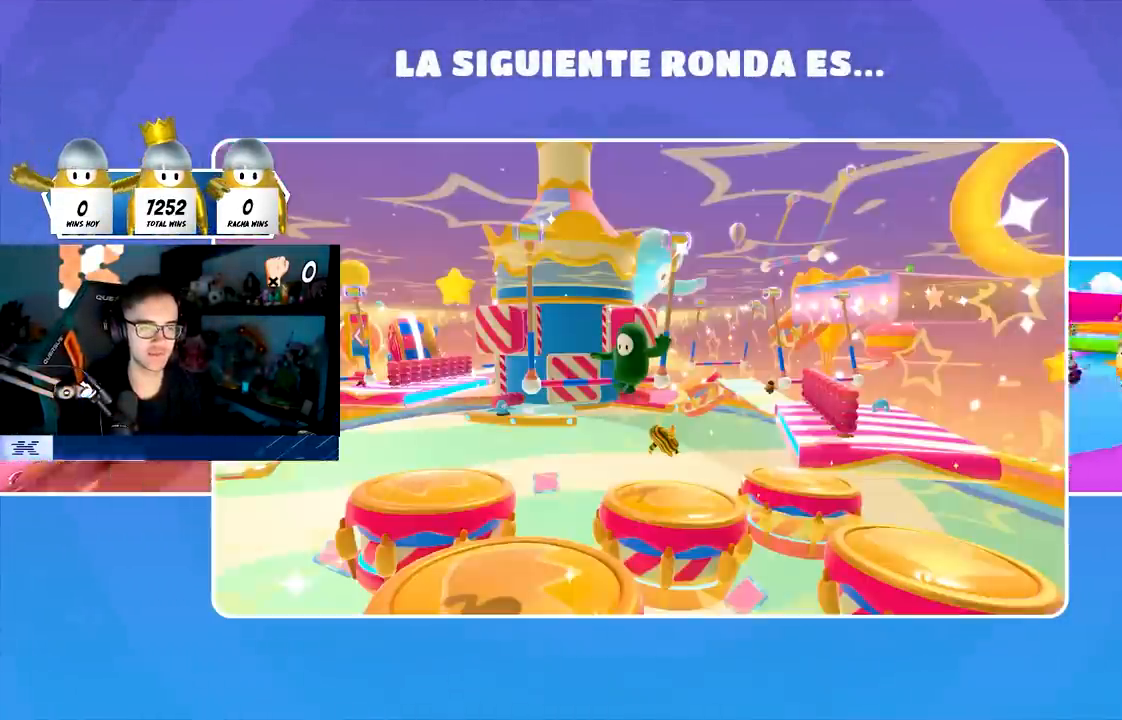
{"buttons": [], "left_stick": "center", "right_stick": "down-right", "events": [[17, "right_stick", "center"], [183, "right_stick", "down-right"]]}